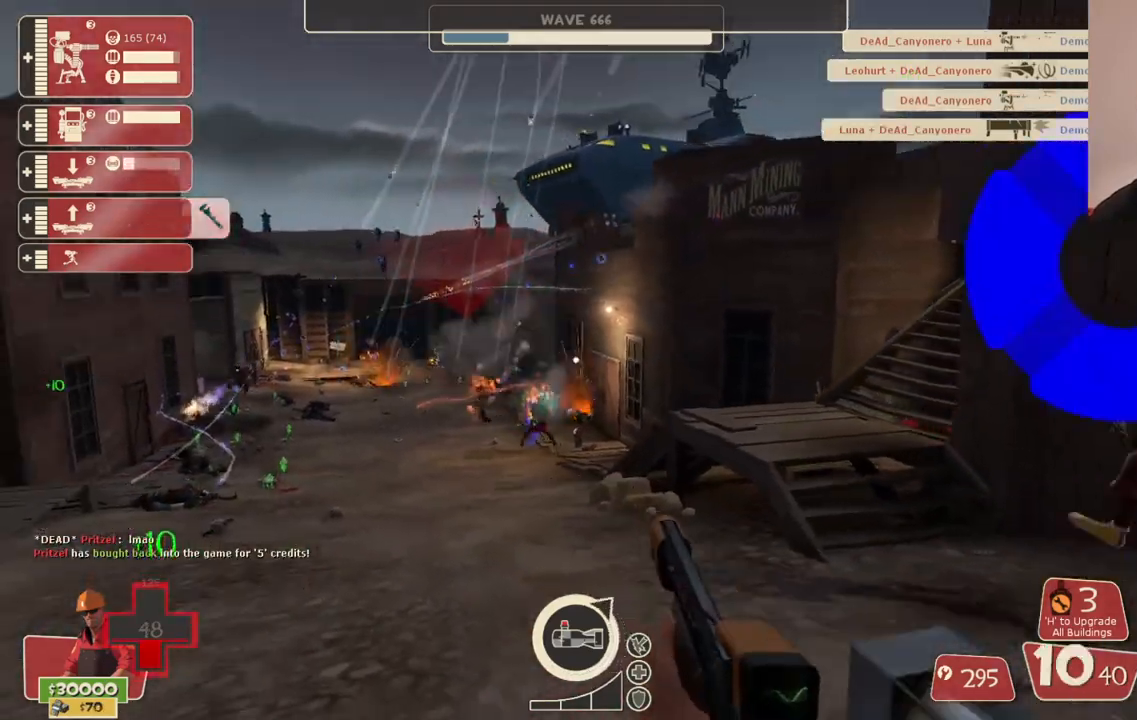
Gameplay with a controller (PlayStation layout); each line is a JSON object with the inputs held at the frame after it. "events" lists button and stick changes between this image and that frame as [ms after this image, input, new state], when the widget could be followed in between. Not read: L1.
{"buttons": [], "left_stick": "up-right", "right_stick": "center", "events": [[317, "R2", "up"], [417, "SQUARE", "down"], [483, "SQUARE", "up"], [500, "left_stick", "up-right"]]}
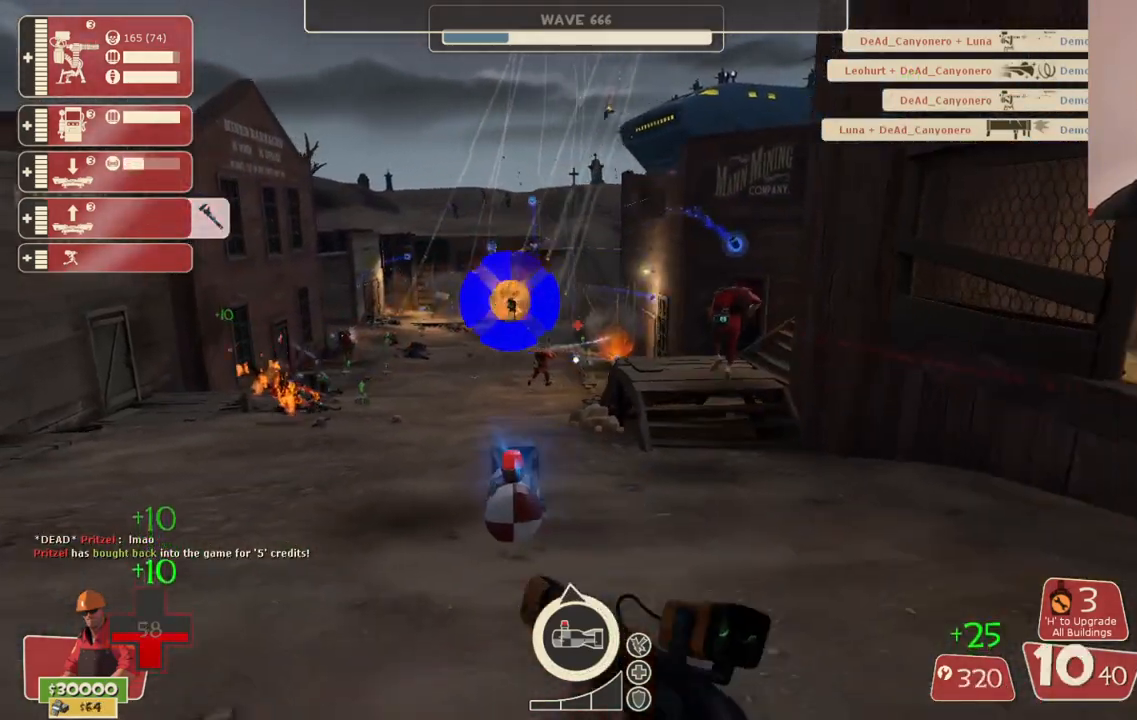
{"buttons": [], "left_stick": "left", "right_stick": "center", "events": [[67, "SQUARE", "down"], [100, "left_stick", "up"], [150, "SQUARE", "up"], [217, "SQUARE", "down"], [300, "SQUARE", "up"], [367, "SQUARE", "down"], [367, "left_stick", "up-left"], [417, "SQUARE", "up"], [467, "left_stick", "left"]]}
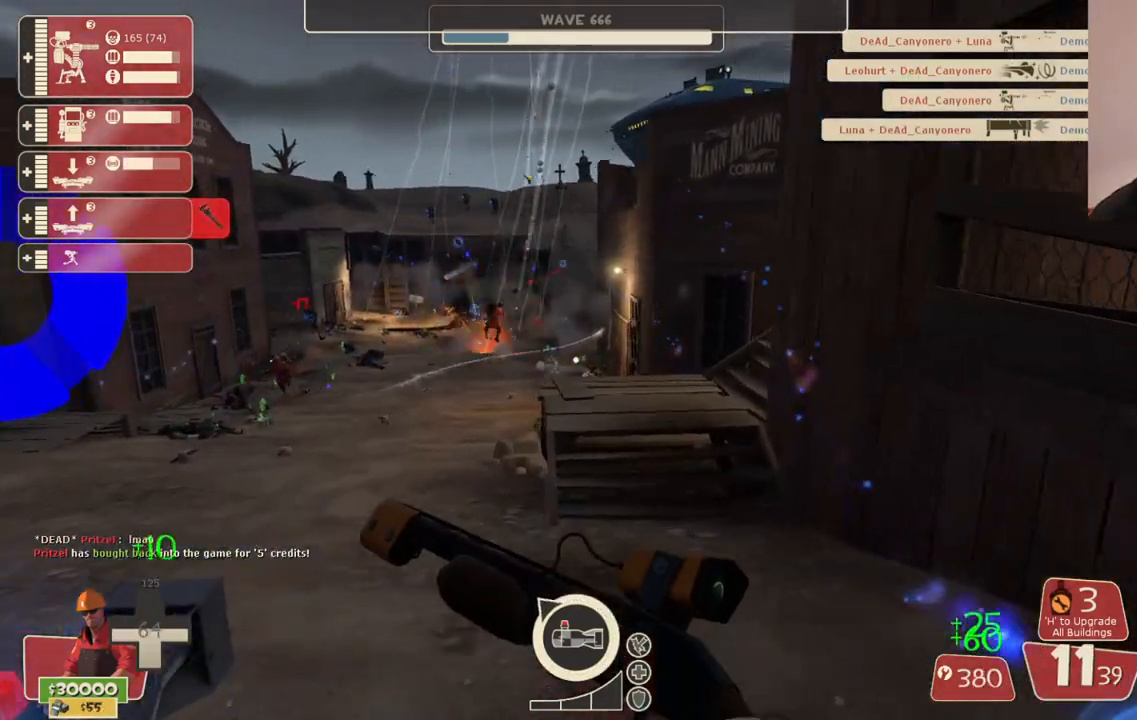
{"buttons": [], "left_stick": "down-left", "right_stick": "center", "events": [[33, "left_stick", "down-left"], [267, "left_stick", "down"], [500, "left_stick", "down-left"]]}
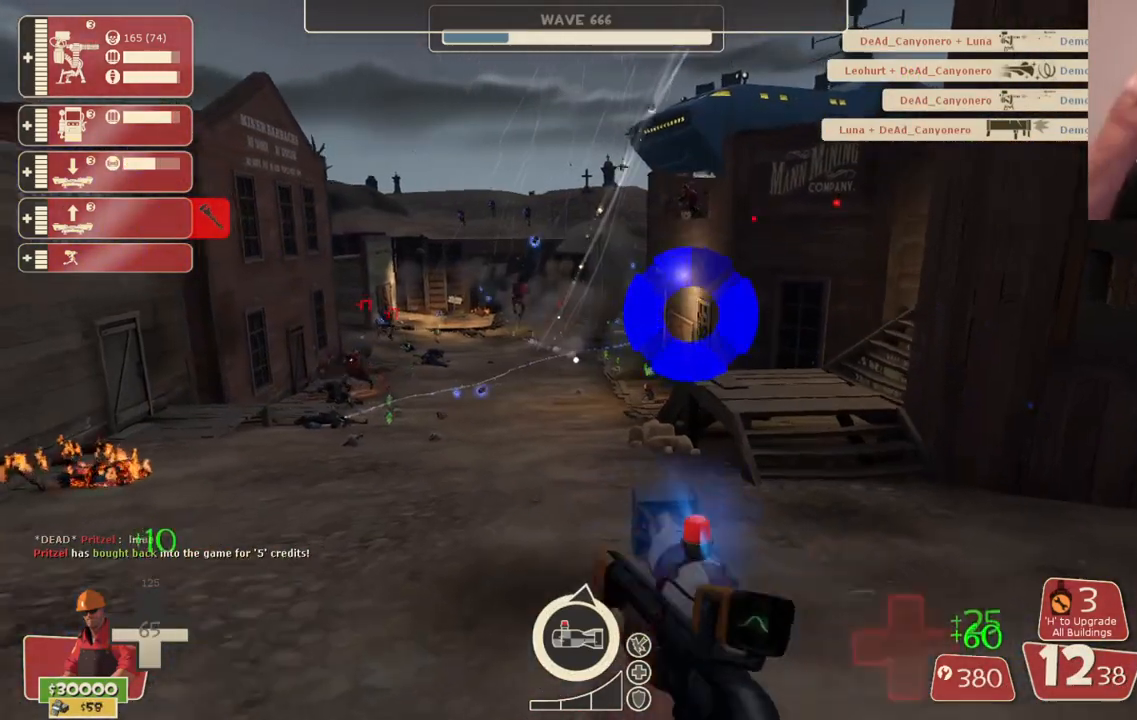
{"buttons": [], "left_stick": "down-left", "right_stick": "center", "events": []}
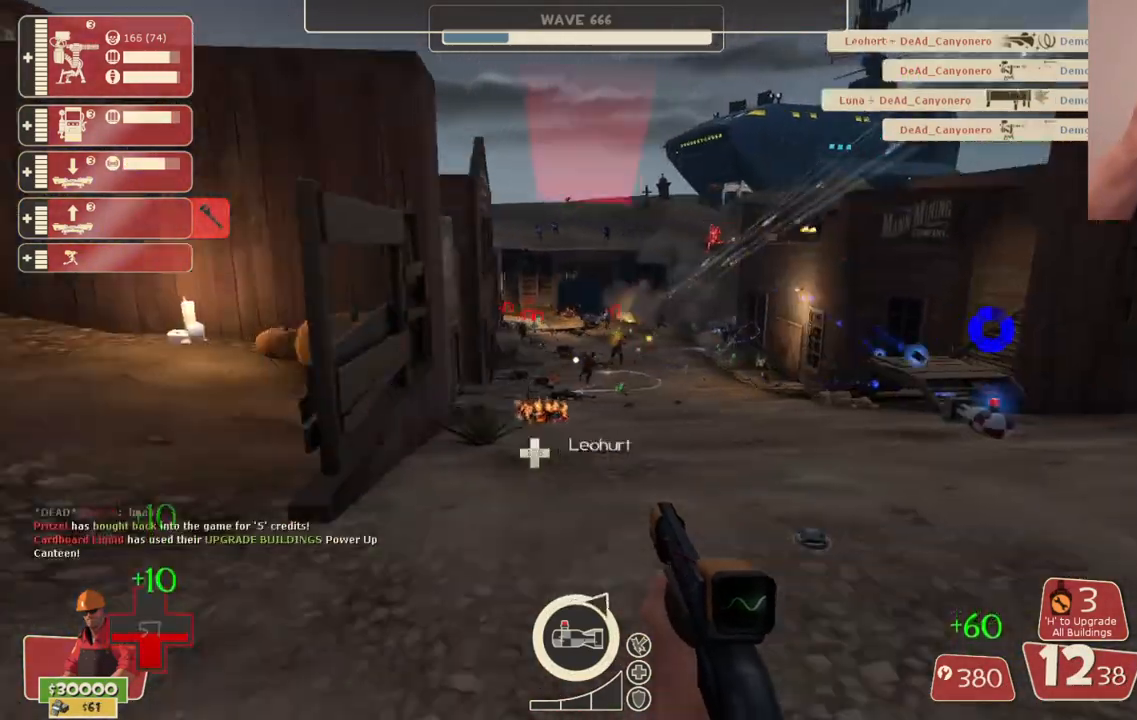
{"buttons": [], "left_stick": "up", "right_stick": "center", "events": [[33, "left_stick", "left"], [317, "left_stick", "up-left"], [450, "left_stick", "up"]]}
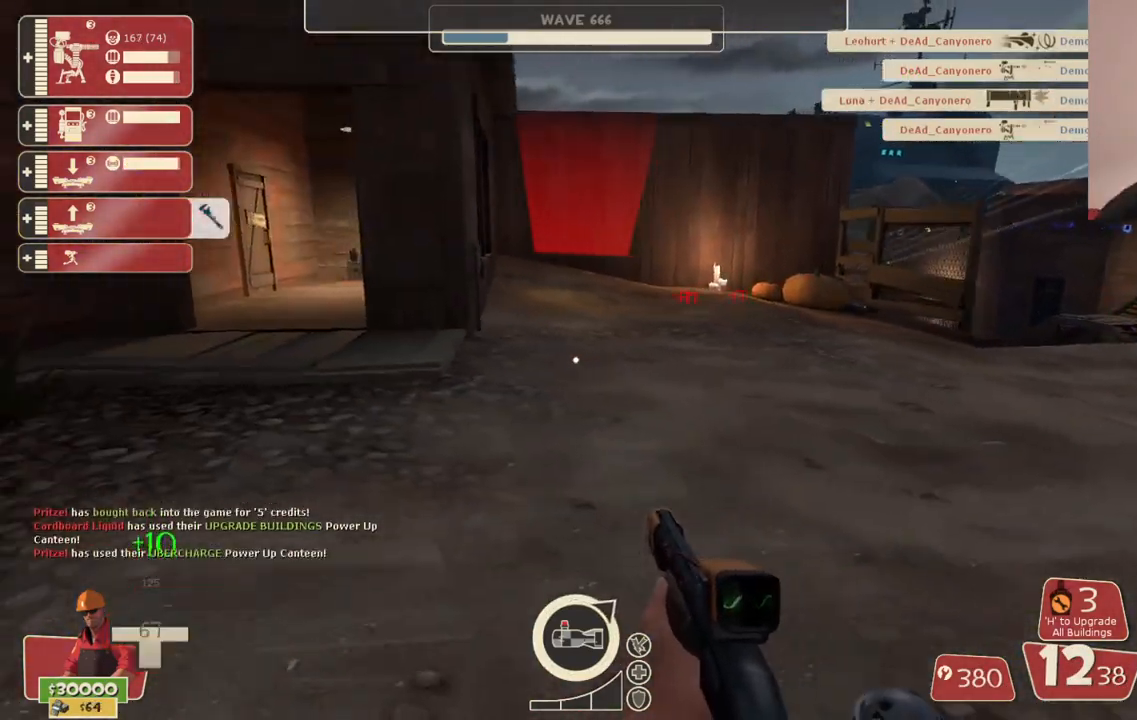
{"buttons": [], "left_stick": "up", "right_stick": "center", "events": [[17, "left_stick", "up-right"], [133, "right_stick", "right"], [200, "right_stick", "center"], [367, "left_stick", "up"]]}
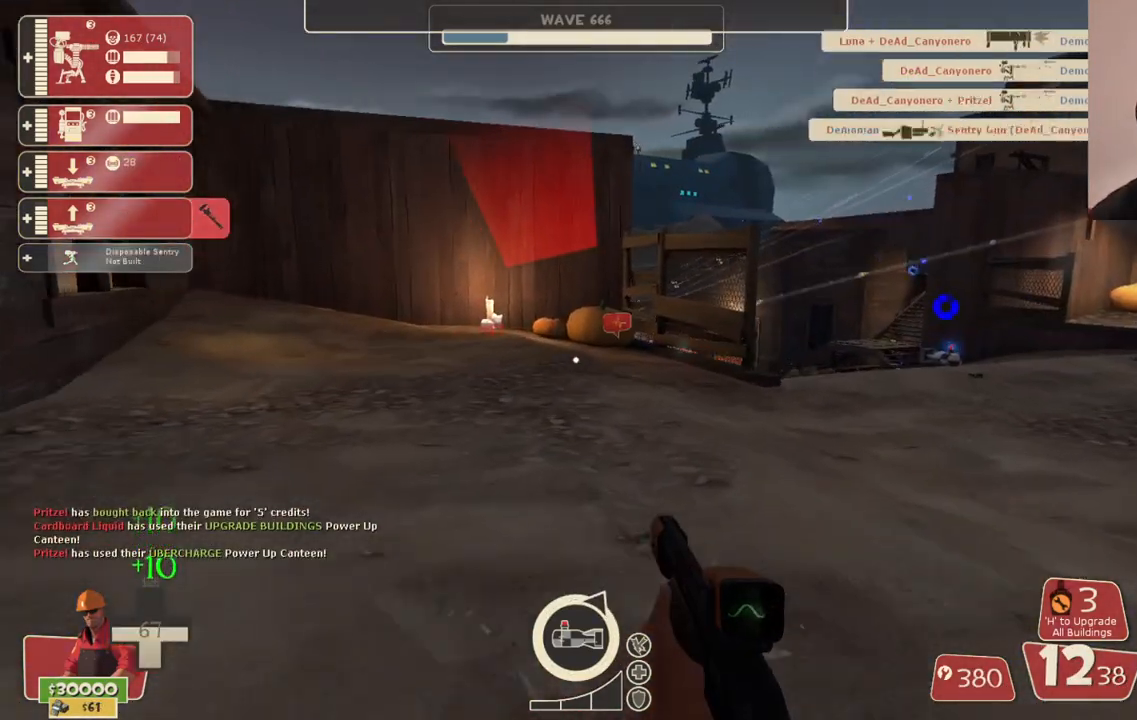
{"buttons": [], "left_stick": "up-right", "right_stick": "center", "events": [[67, "left_stick", "up-right"], [217, "SQUARE", "down"], [300, "SQUARE", "up"]]}
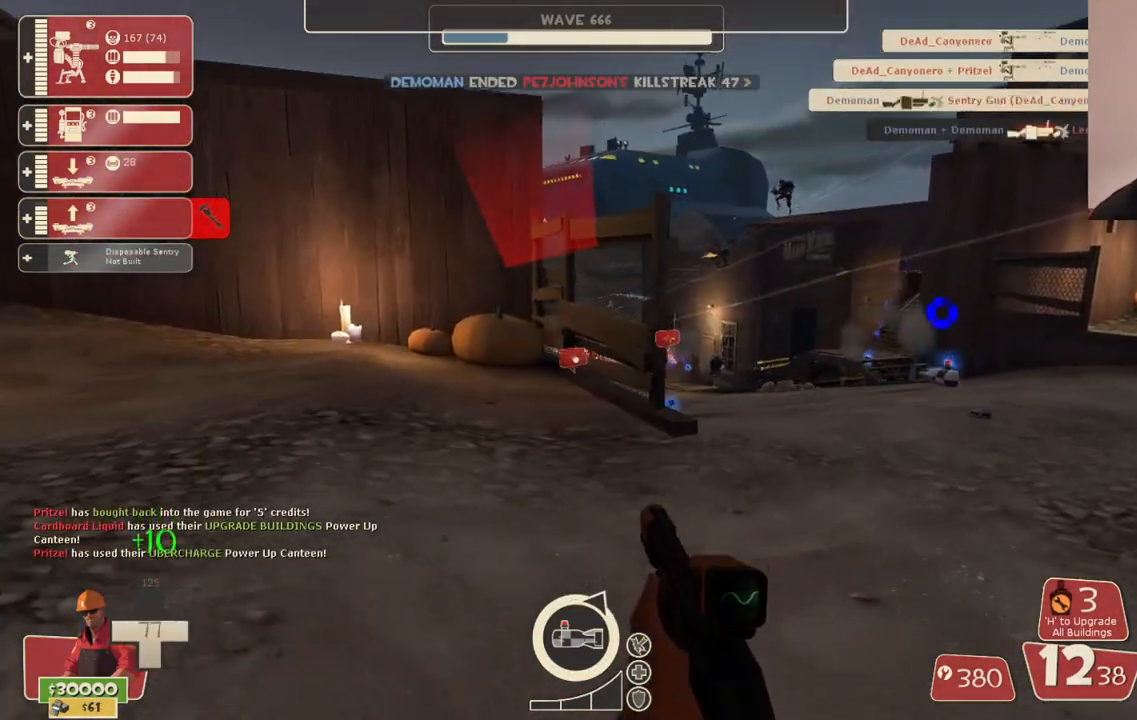
{"buttons": [], "left_stick": "up-right", "right_stick": "center", "events": []}
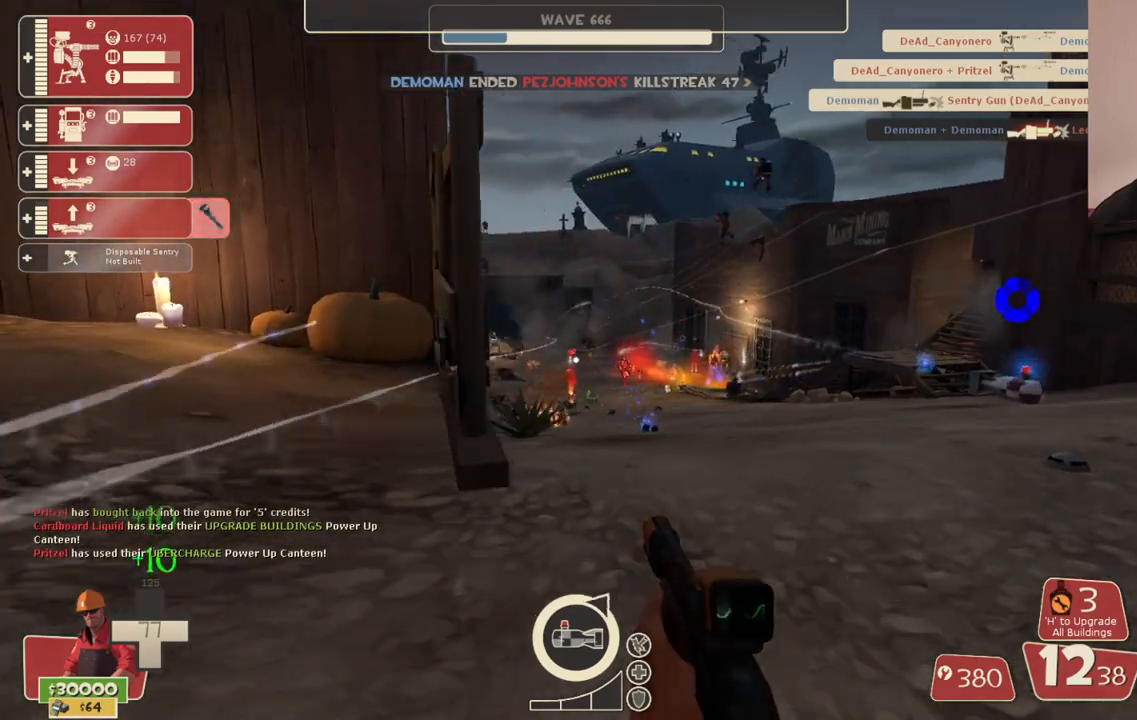
{"buttons": [], "left_stick": "up-right", "right_stick": "center", "events": []}
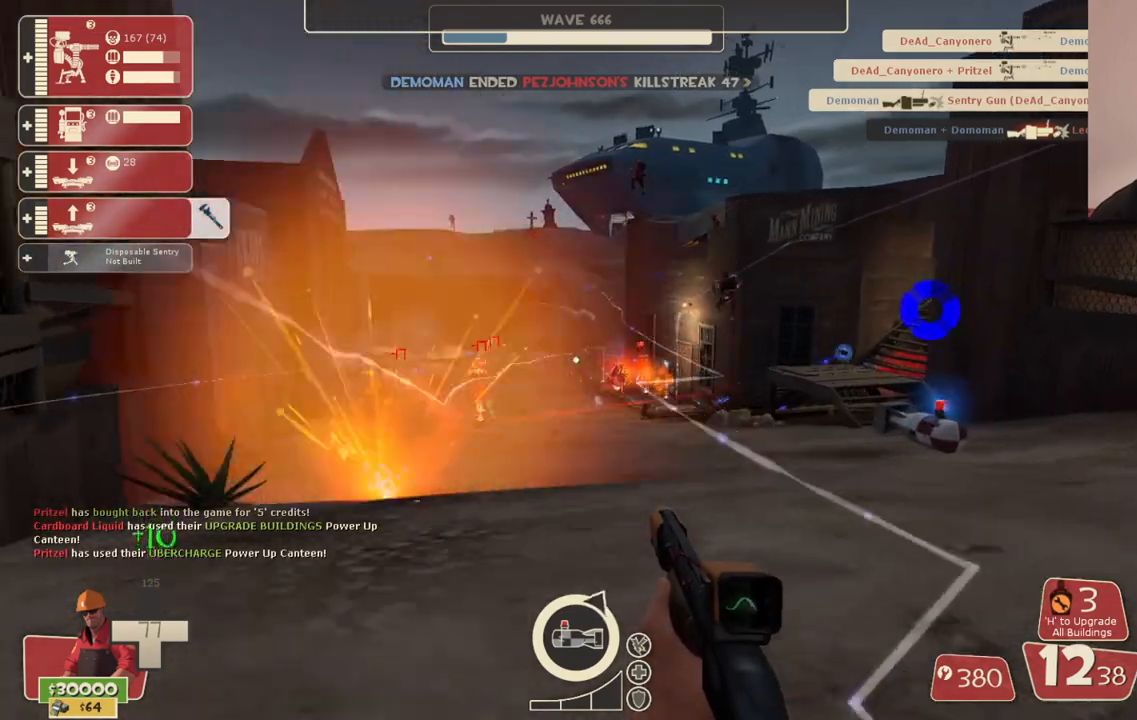
{"buttons": ["R2"], "left_stick": "right", "right_stick": "center", "events": [[450, "R2", "down"], [467, "left_stick", "right"]]}
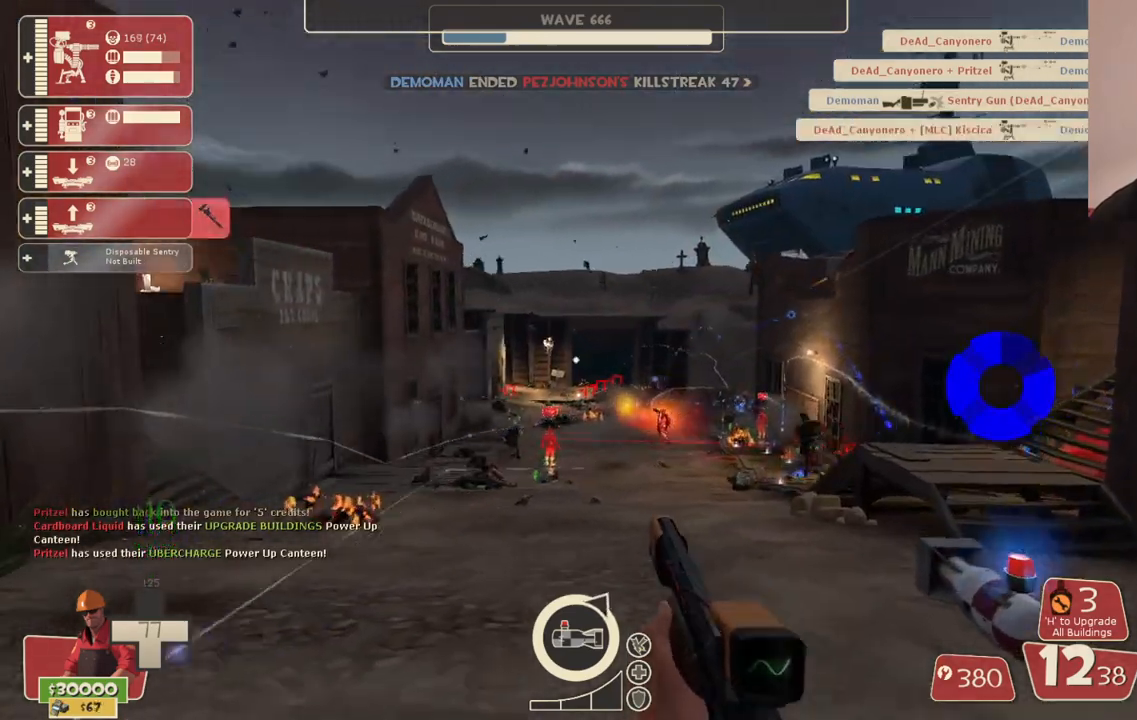
{"buttons": ["R2"], "left_stick": "down-left", "right_stick": "center", "events": [[17, "left_stick", "down-right"], [117, "left_stick", "down-left"]]}
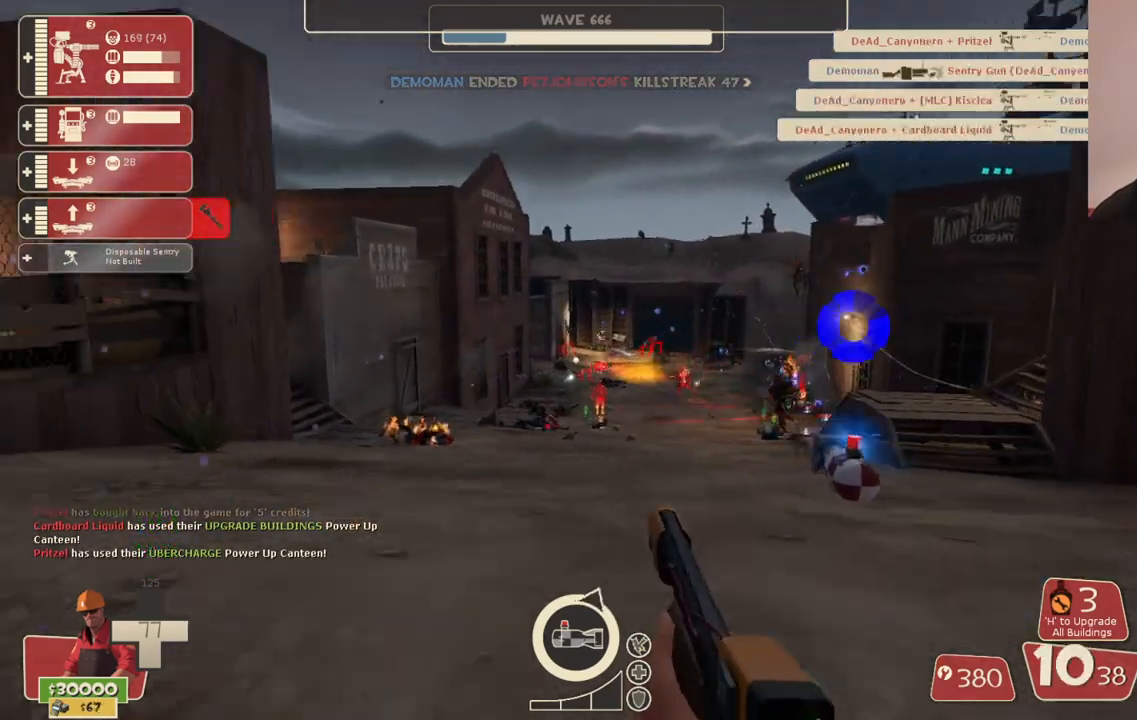
{"buttons": [], "left_stick": "down-right", "right_stick": "center", "events": [[50, "left_stick", "down"], [300, "left_stick", "down-right"], [483, "R2", "up"]]}
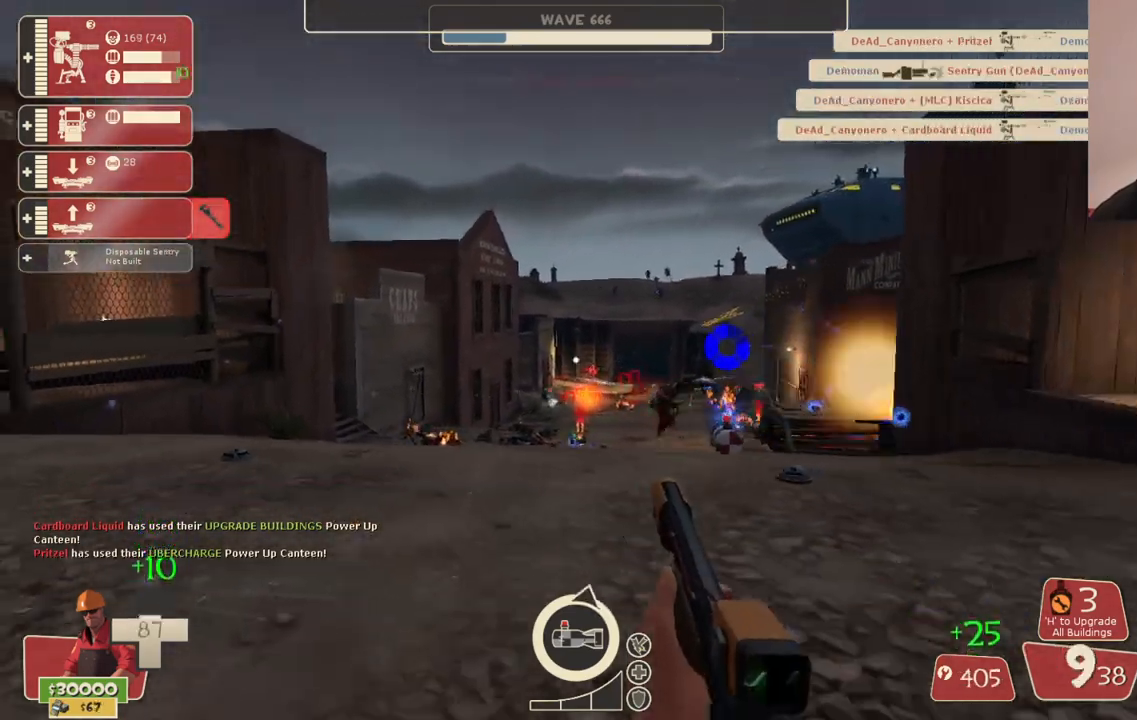
{"buttons": [], "left_stick": "up-right", "right_stick": "center", "events": [[67, "SQUARE", "down"], [133, "SQUARE", "up"], [200, "left_stick", "up-right"], [217, "SQUARE", "down"], [300, "SQUARE", "up"], [383, "SQUARE", "down"], [450, "SQUARE", "up"]]}
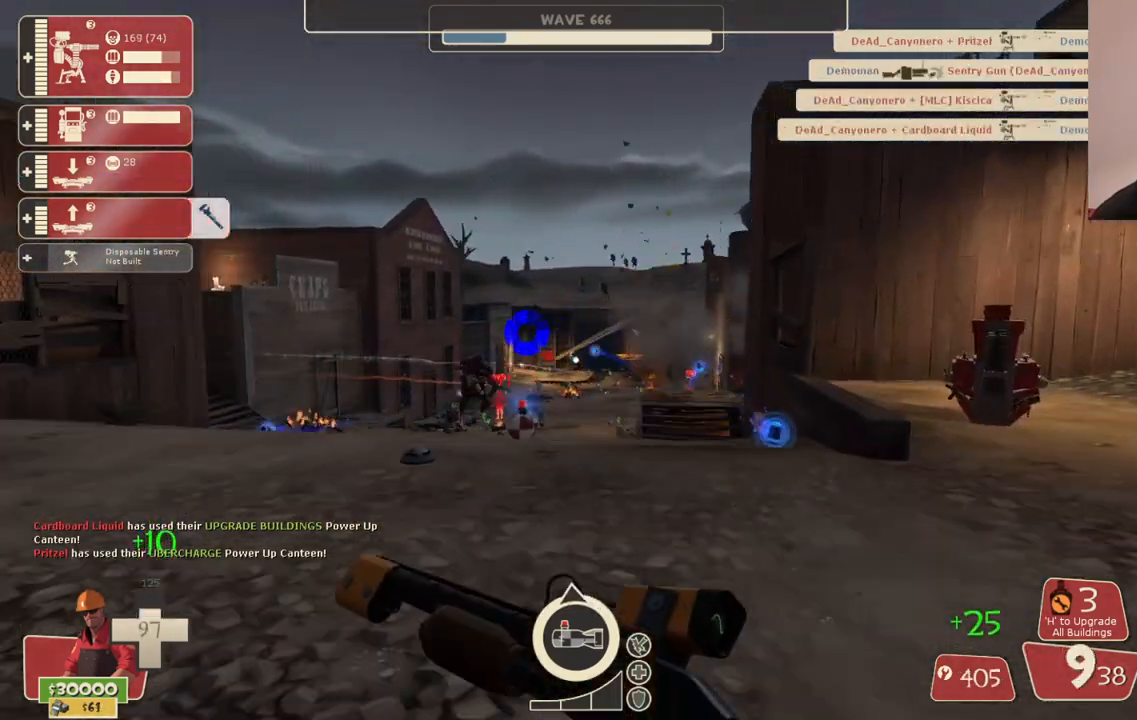
{"buttons": [], "left_stick": "up-right", "right_stick": "center", "events": [[50, "SQUARE", "down"], [117, "SQUARE", "up"], [200, "SQUARE", "down"], [250, "SQUARE", "up"], [333, "SQUARE", "down"], [450, "SQUARE", "up"]]}
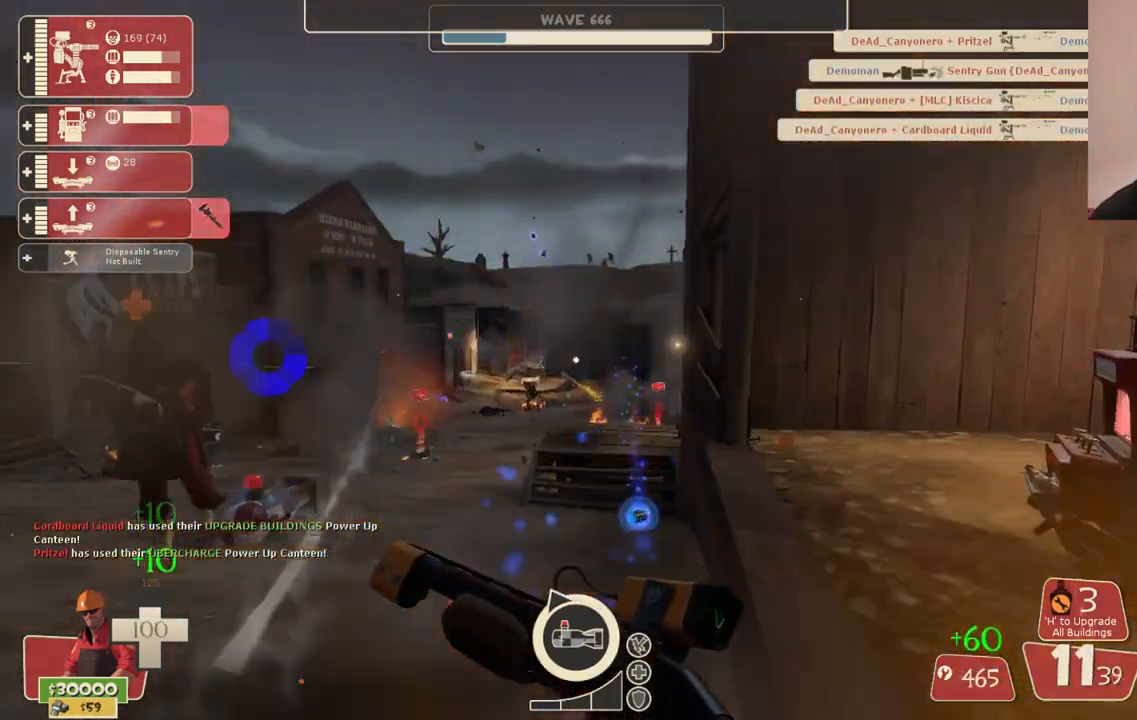
{"buttons": [], "left_stick": "up-left", "right_stick": "center", "events": [[117, "left_stick", "down-right"], [283, "left_stick", "down-left"], [400, "left_stick", "up-left"]]}
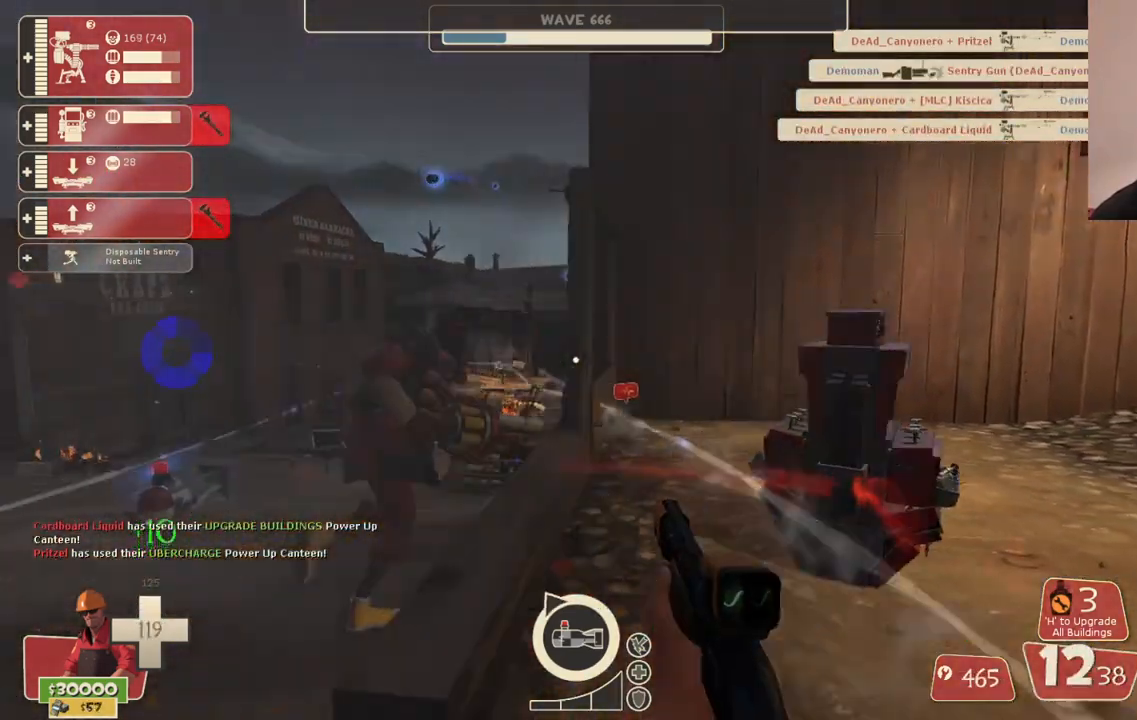
{"buttons": ["R2"], "left_stick": "up-left", "right_stick": "center", "events": [[83, "left_stick", "center"], [183, "DPAD_LEFT", "down"], [217, "right_stick", "up"], [250, "DPAD_LEFT", "up"], [317, "right_stick", "center"], [367, "R2", "down"], [450, "left_stick", "up-left"]]}
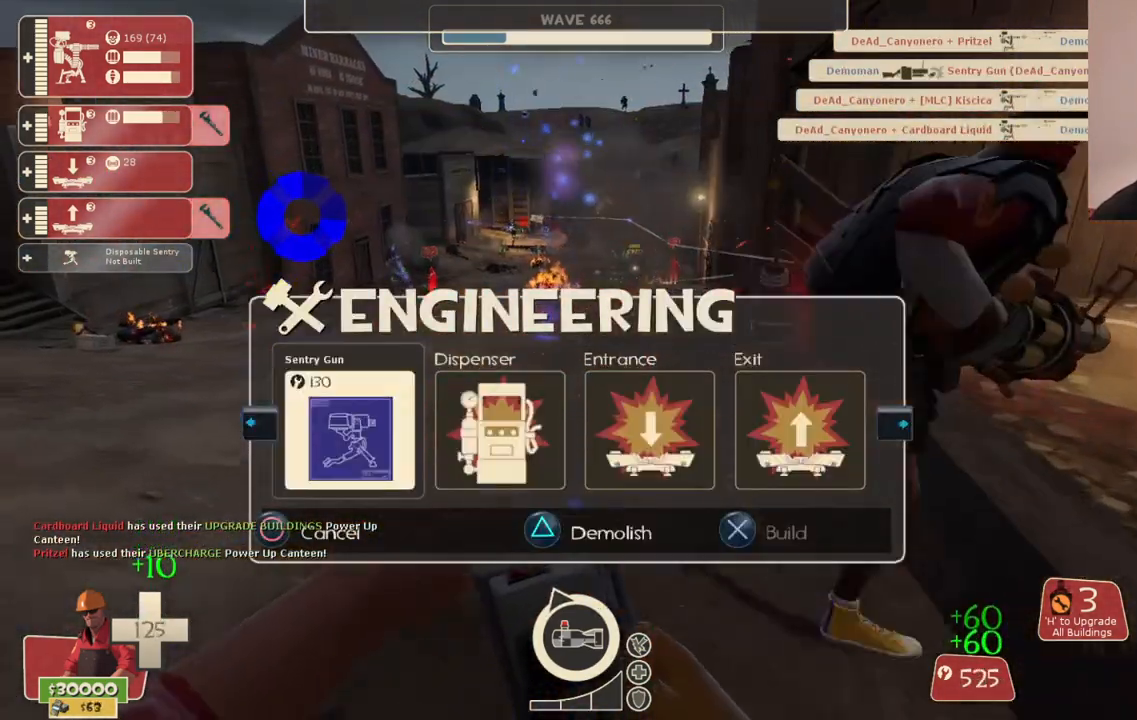
{"buttons": [], "left_stick": "up", "right_stick": "center", "events": [[33, "R2", "up"], [100, "left_stick", "up"]]}
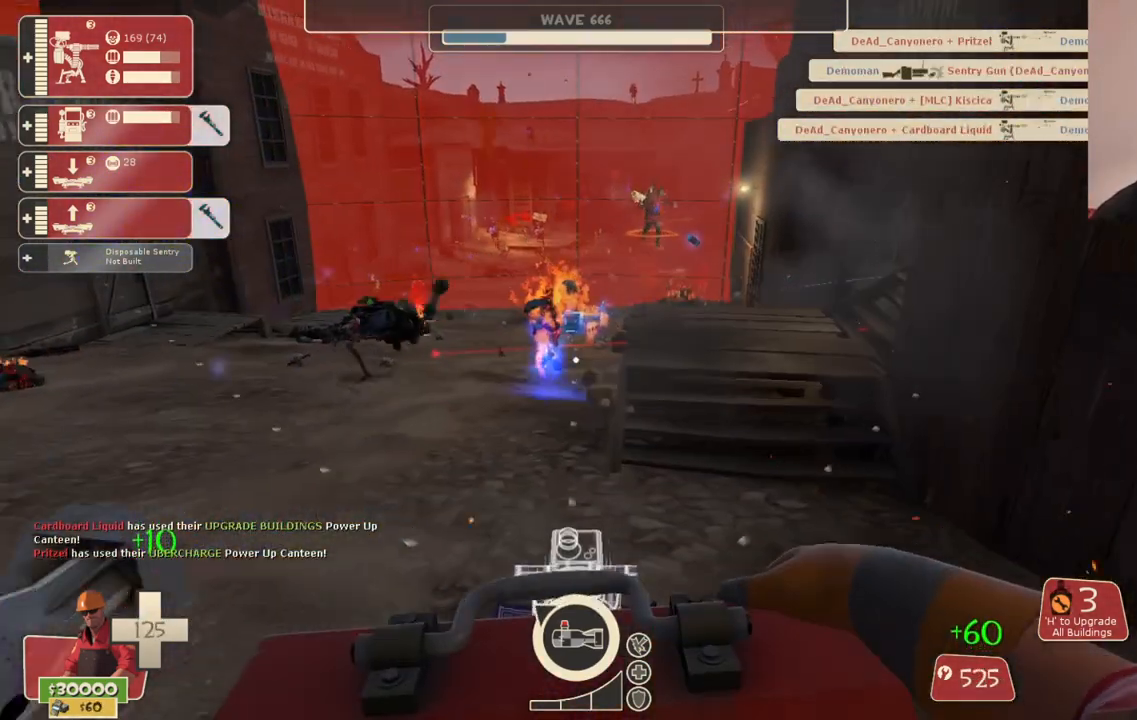
{"buttons": [], "left_stick": "up", "right_stick": "center", "events": []}
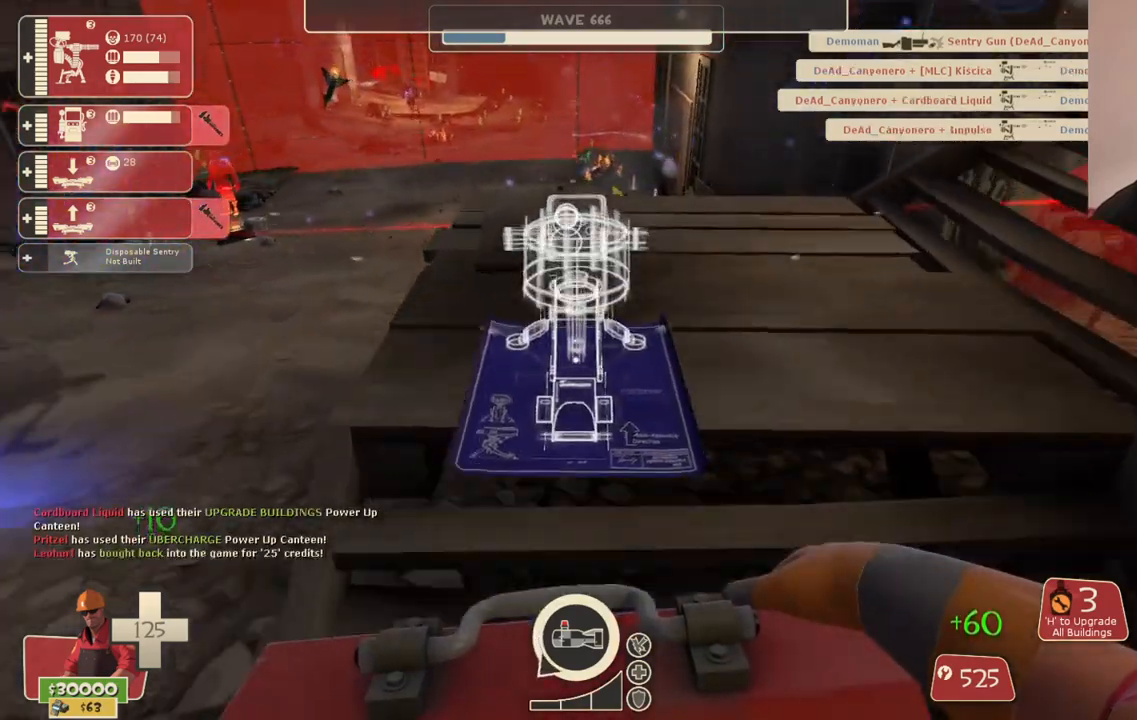
{"buttons": [], "left_stick": "down", "right_stick": "center", "events": [[100, "R2", "down"], [200, "left_stick", "down"], [233, "R2", "up"]]}
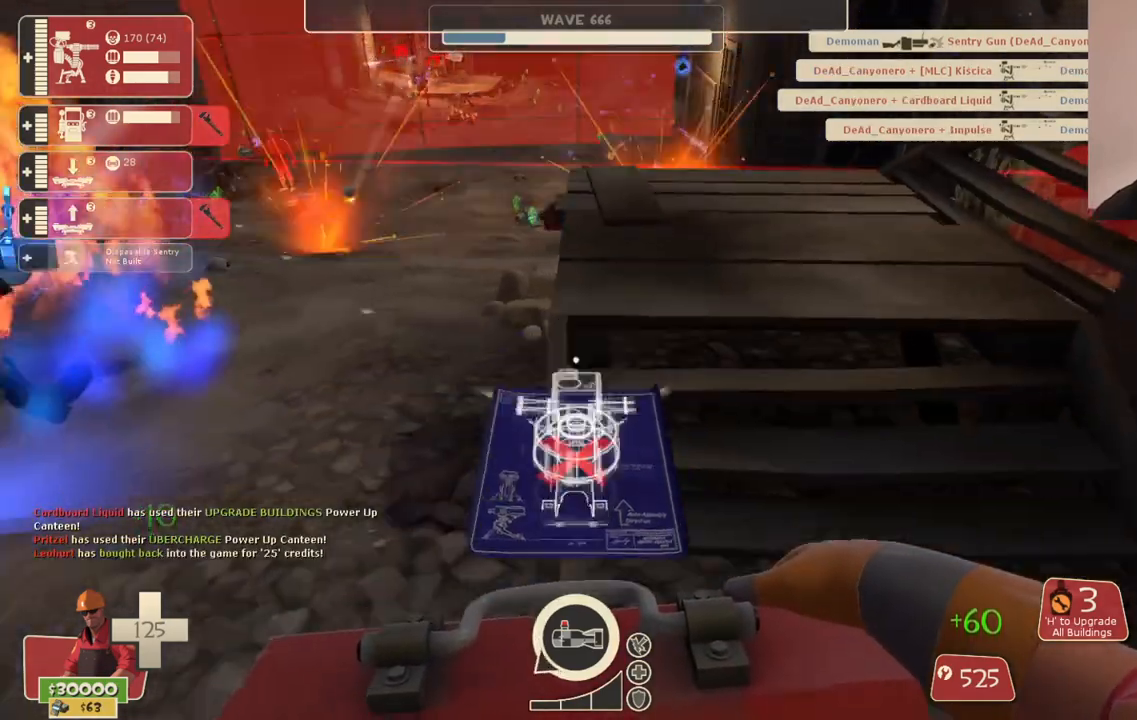
{"buttons": [], "left_stick": "up-right", "right_stick": "center", "events": [[367, "left_stick", "up-right"]]}
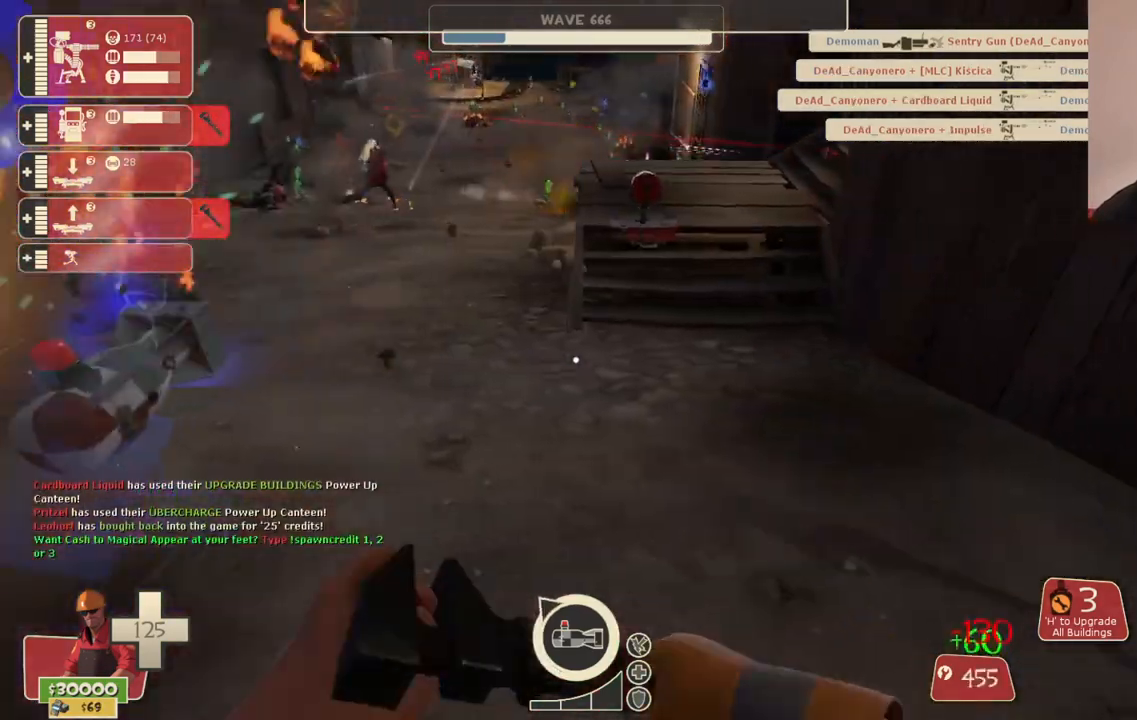
{"buttons": ["R2"], "left_stick": "up", "right_stick": "center", "events": [[50, "left_stick", "up"], [283, "R2", "down"]]}
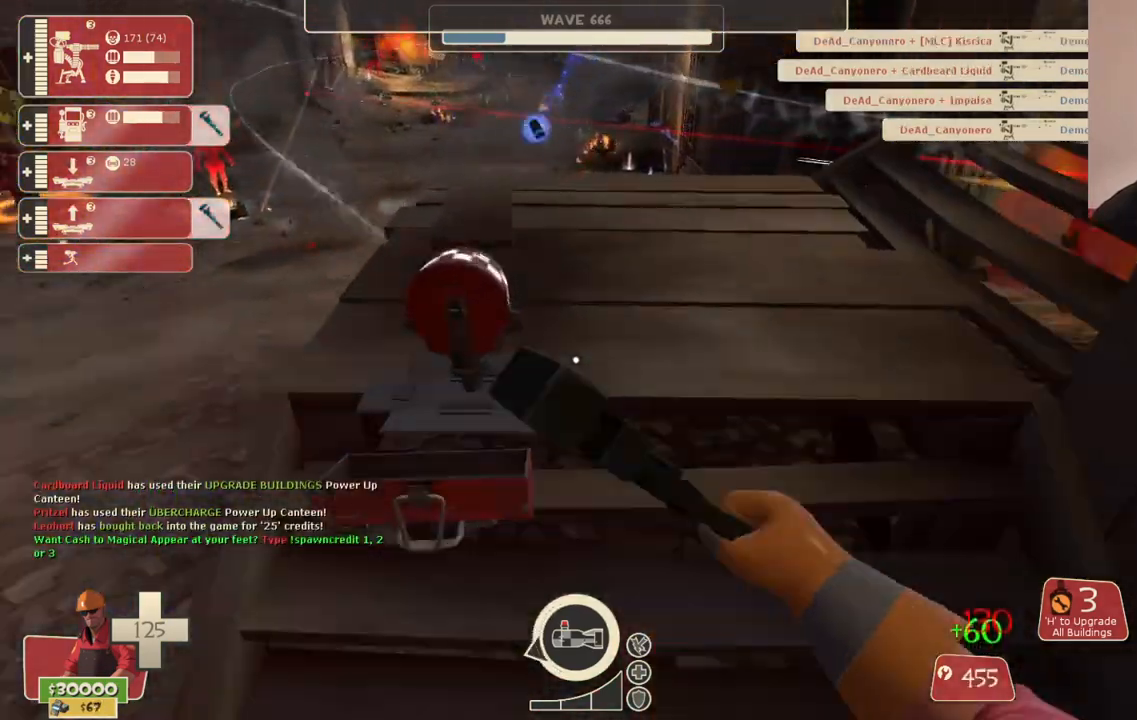
{"buttons": ["R2"], "left_stick": "center", "right_stick": "center", "events": [[117, "left_stick", "center"]]}
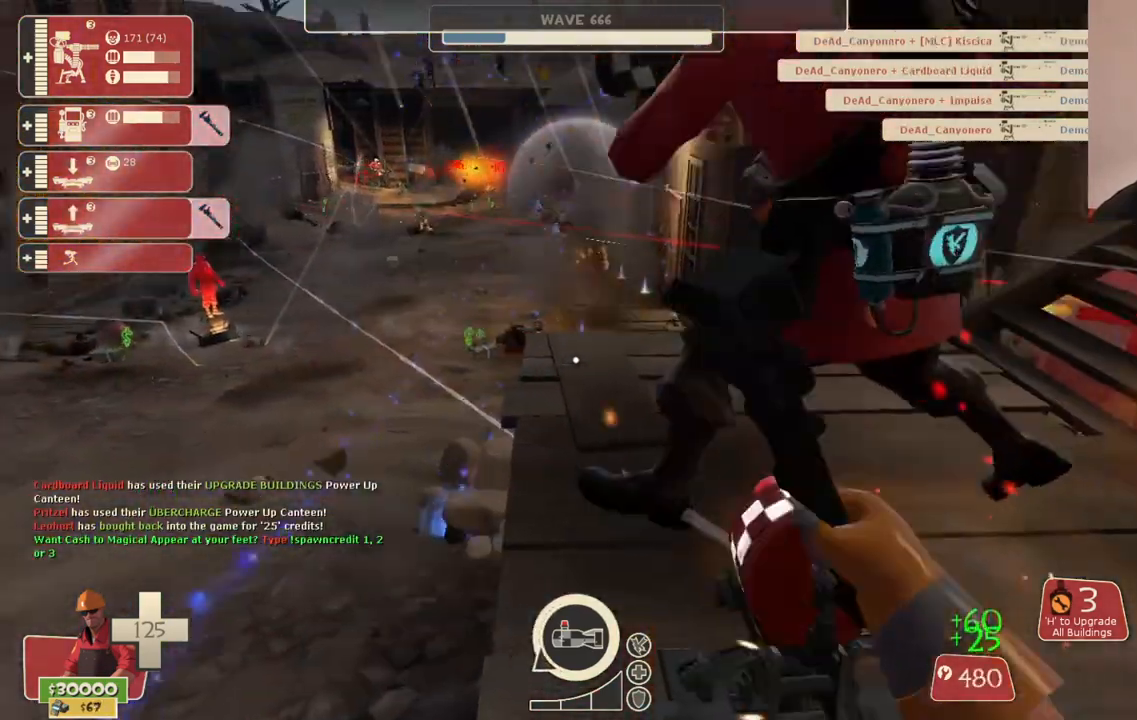
{"buttons": ["R2"], "left_stick": "center", "right_stick": "center", "events": []}
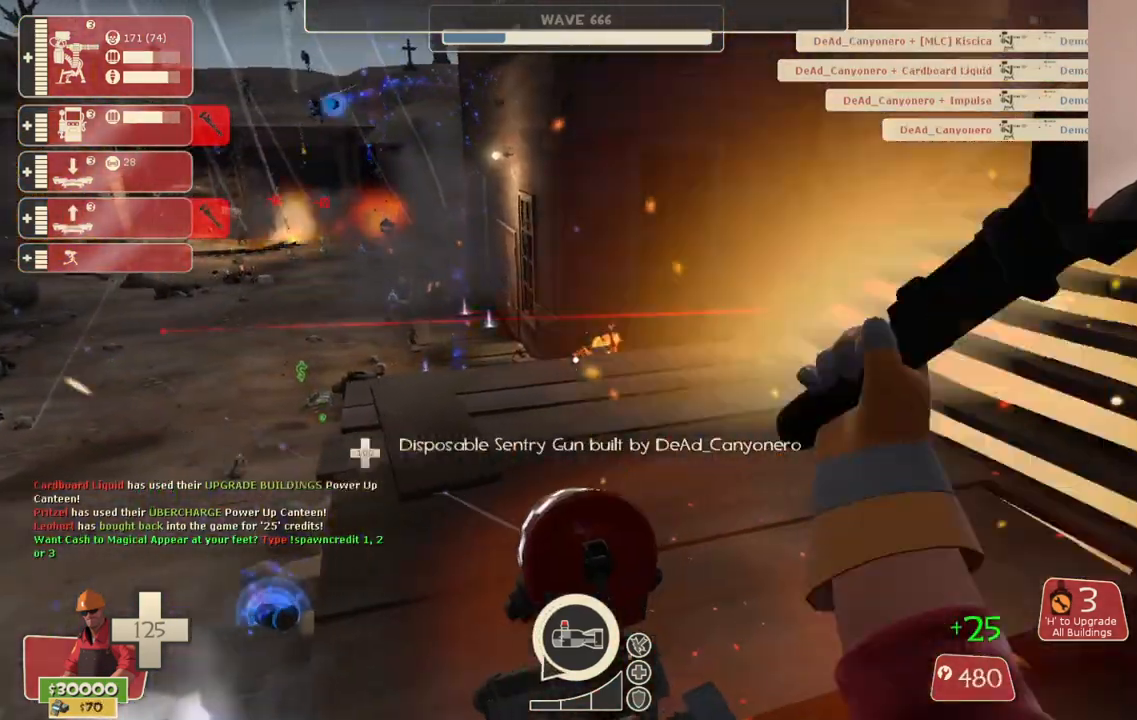
{"buttons": [], "left_stick": "down-left", "right_stick": "center", "events": [[50, "left_stick", "left"], [100, "left_stick", "down-left"], [267, "R2", "up"], [417, "R1", "down"], [467, "R1", "up"]]}
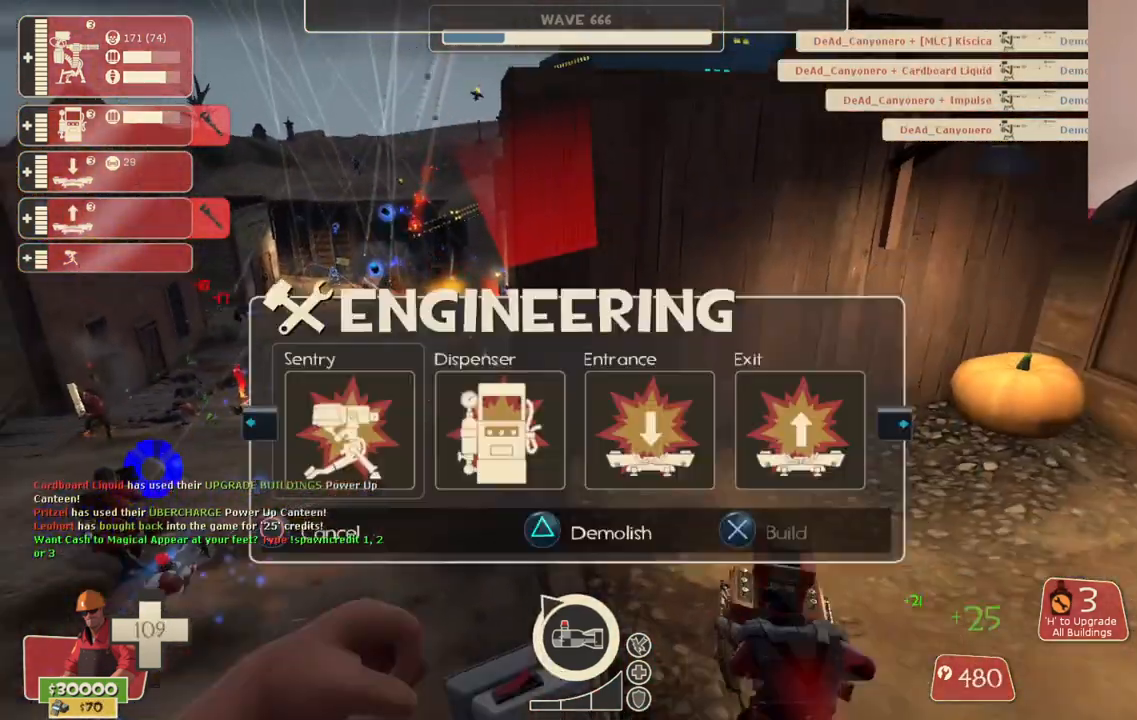
{"buttons": [], "left_stick": "down-left", "right_stick": "center", "events": [[50, "R1", "down"], [133, "R1", "up"], [150, "right_stick", "down-left"], [233, "right_stick", "center"], [367, "SQUARE", "down"], [450, "SQUARE", "up"]]}
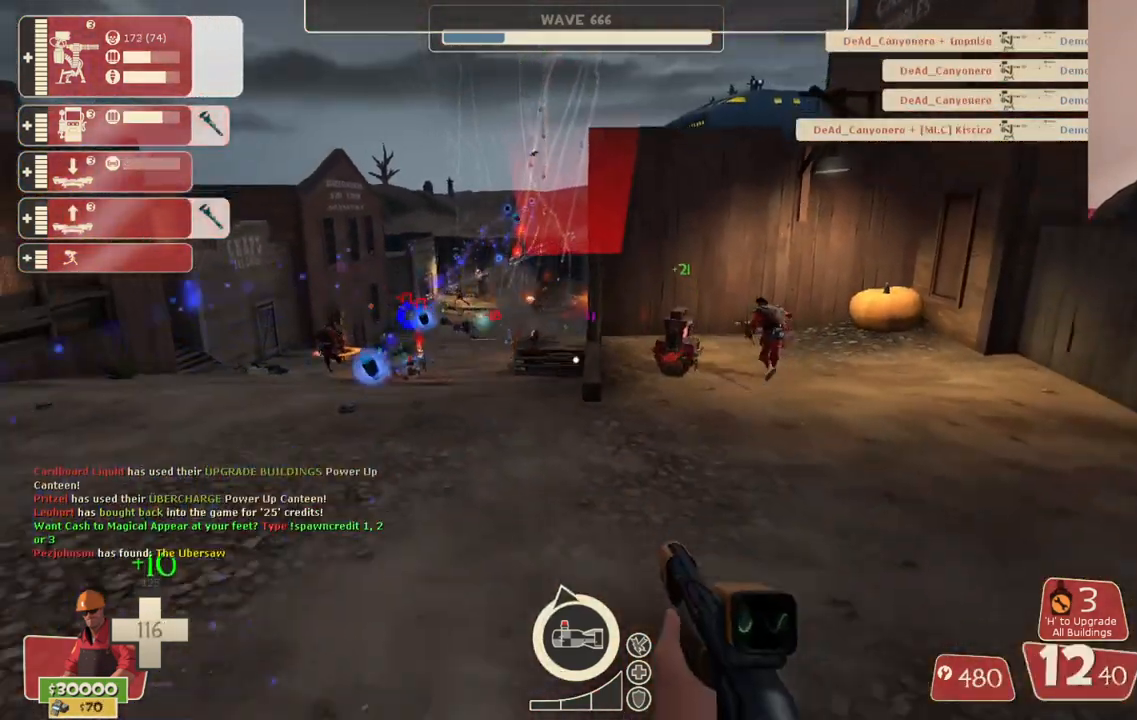
{"buttons": [], "left_stick": "up-right", "right_stick": "center", "events": [[17, "SQUARE", "down"], [50, "left_stick", "left"], [100, "SQUARE", "up"], [167, "SQUARE", "down"], [217, "left_stick", "up-left"], [250, "SQUARE", "up"], [317, "SQUARE", "down"], [417, "SQUARE", "up"], [500, "left_stick", "up-right"]]}
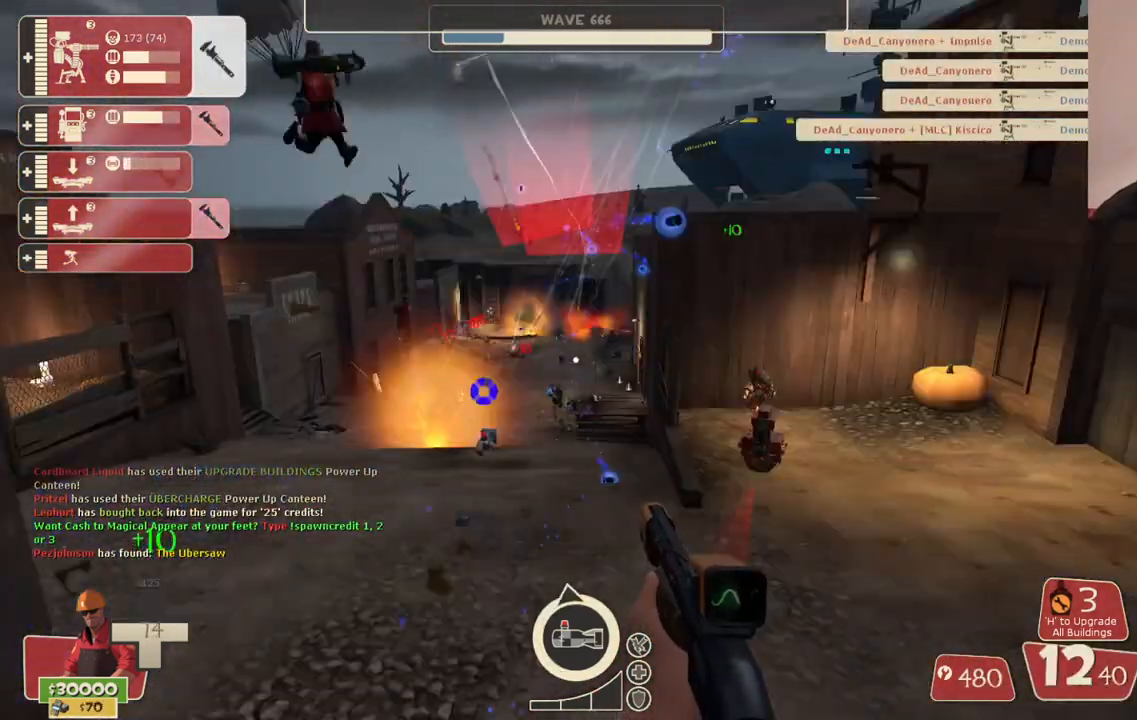
{"buttons": [], "left_stick": "up-right", "right_stick": "center", "events": []}
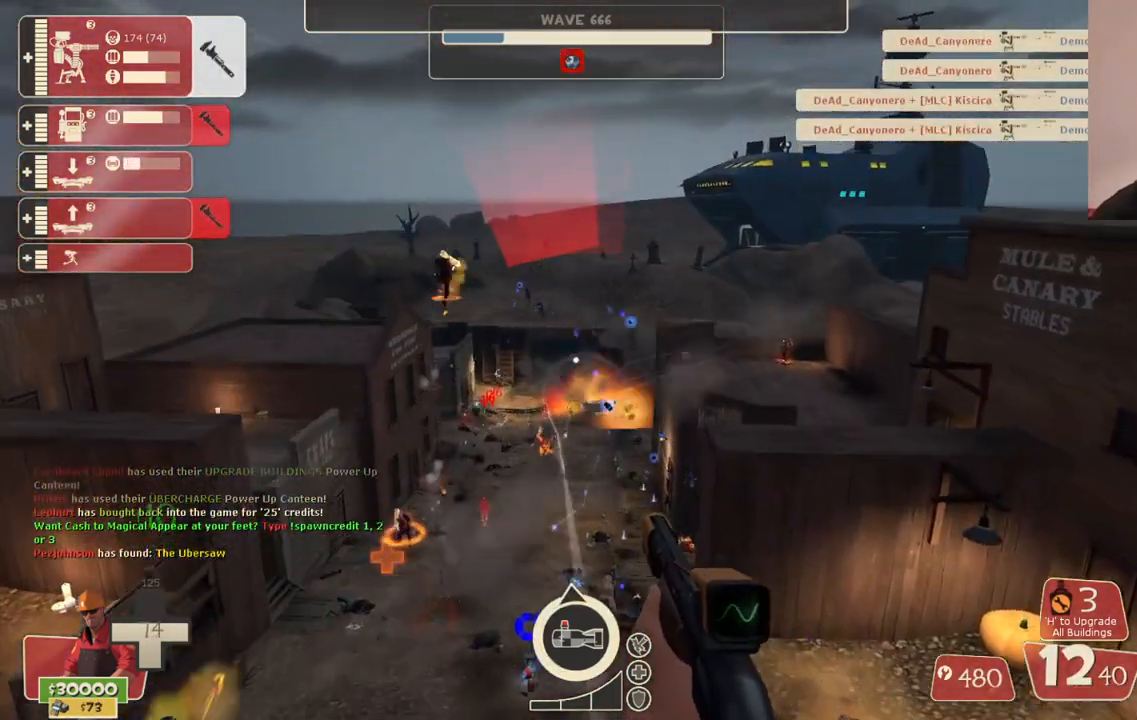
{"buttons": [], "left_stick": "up", "right_stick": "center", "events": [[83, "left_stick", "up"]]}
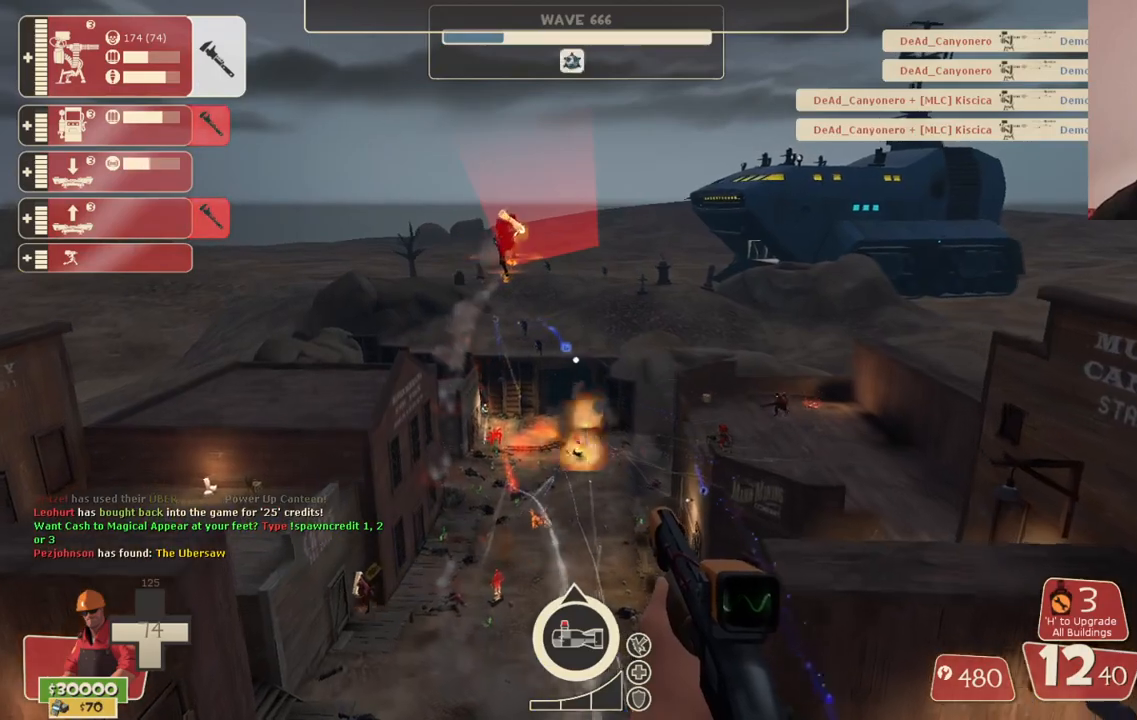
{"buttons": [], "left_stick": "up", "right_stick": "center", "events": []}
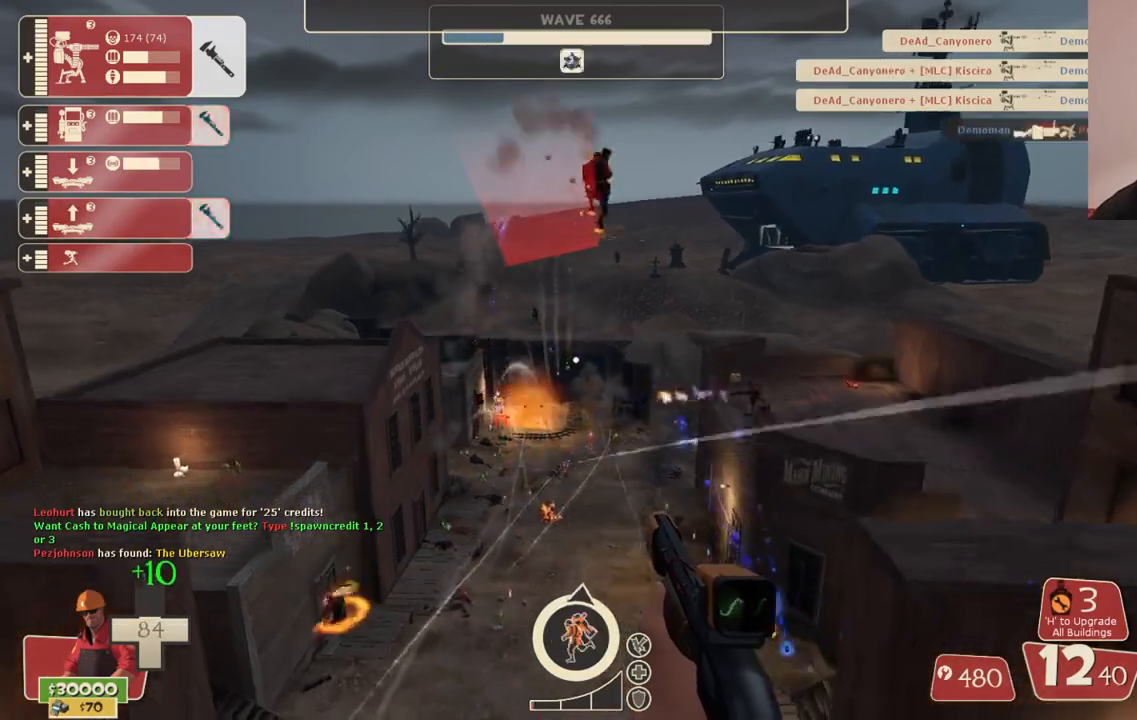
{"buttons": [], "left_stick": "up", "right_stick": "center", "events": []}